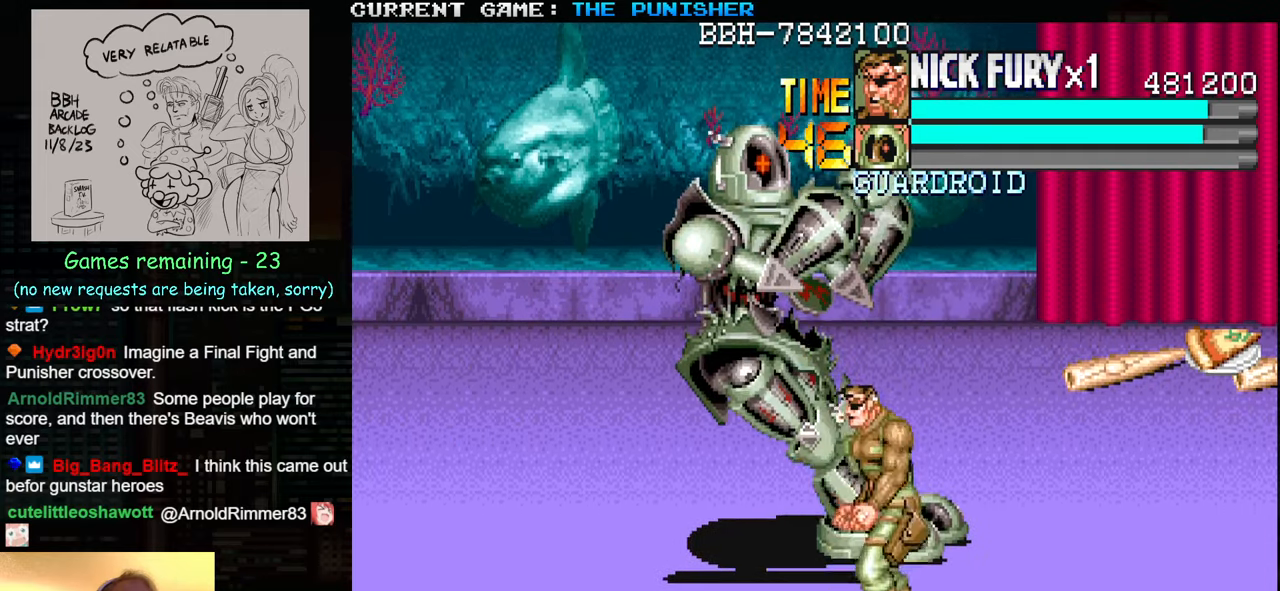
Gameplay with a controller (arcade stick); each line is a JSON object with the inputs held at the frame after it. "events" lists button and stick changes between this image and that frame as [ms after this image, input, new state], when the widget could be followed in between. Not read: L3 R3.
{"buttons": ["SQUARE"], "left_stick": "up", "events": [[34, "left_stick", "center"], [84, "left_stick", "up"], [467, "SQUARE", "down"]]}
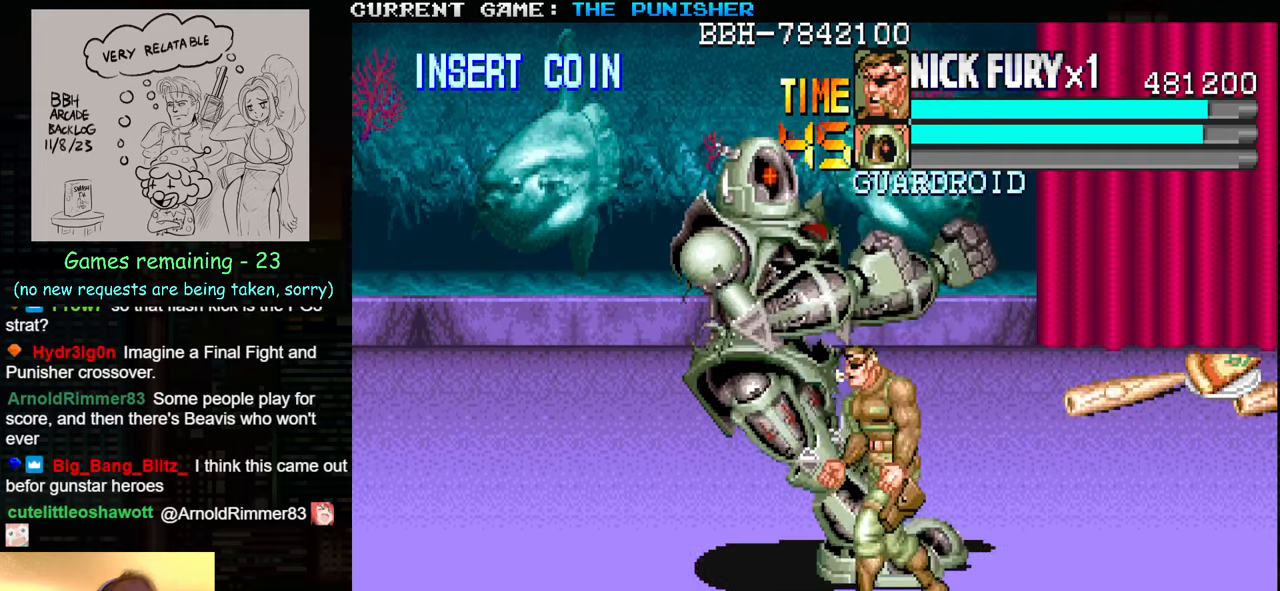
{"buttons": ["SQUARE"], "left_stick": "center", "events": [[34, "SQUARE", "up"], [34, "left_stick", "center"], [134, "SQUARE", "down"], [184, "SQUARE", "up"], [234, "SQUARE", "down"], [267, "SQUARE", "up"], [300, "SQUARE", "down"], [317, "SQUARE", "up"], [400, "SQUARE", "down"], [434, "SQUARE", "up"], [467, "SQUARE", "down"]]}
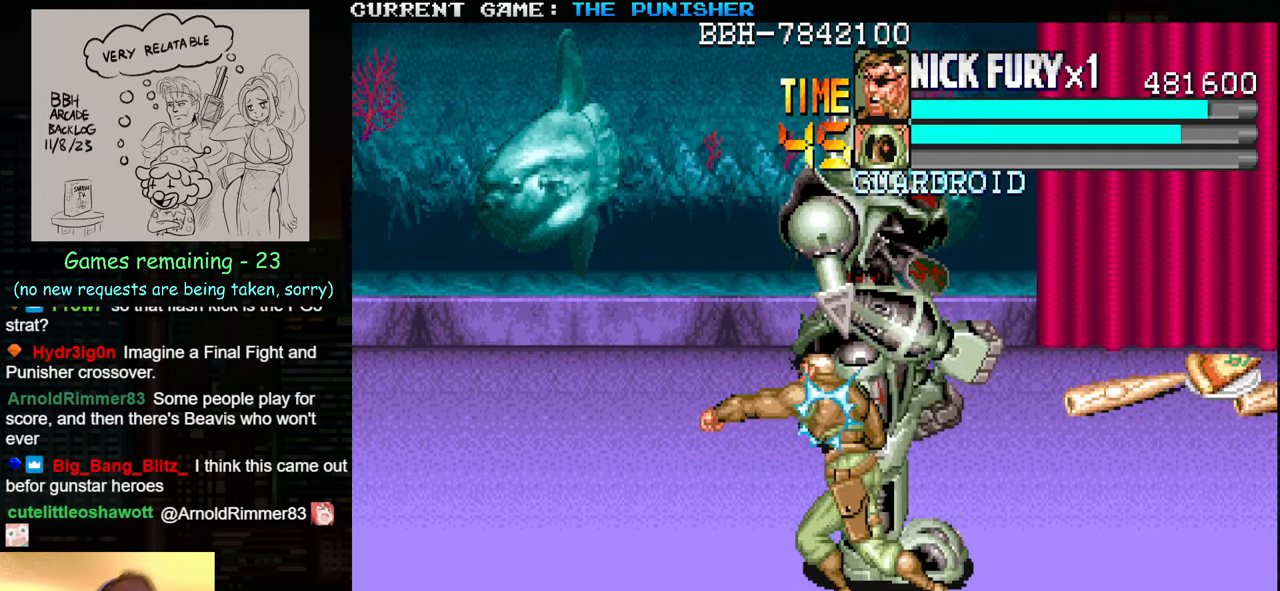
{"buttons": [], "left_stick": "down", "events": [[17, "SQUARE", "up"], [67, "SQUARE", "down"], [100, "SQUARE", "up"], [117, "SQUARE", "down"], [167, "SQUARE", "up"], [384, "left_stick", "down"]]}
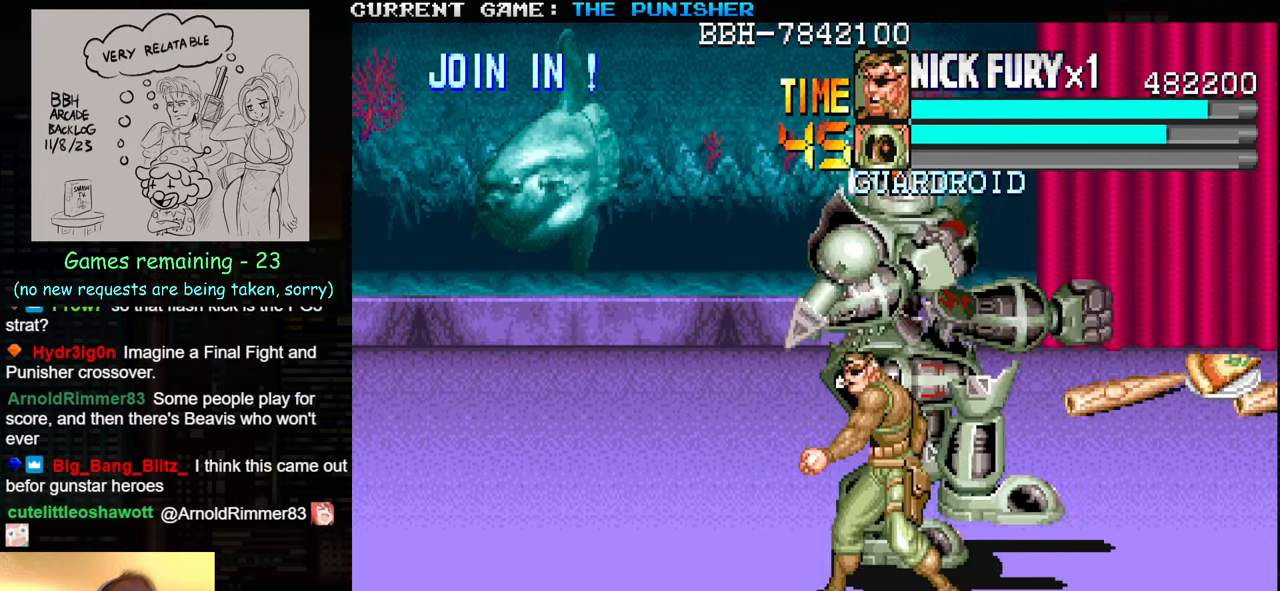
{"buttons": [], "left_stick": "up", "events": [[284, "left_stick", "center"], [450, "left_stick", "up"]]}
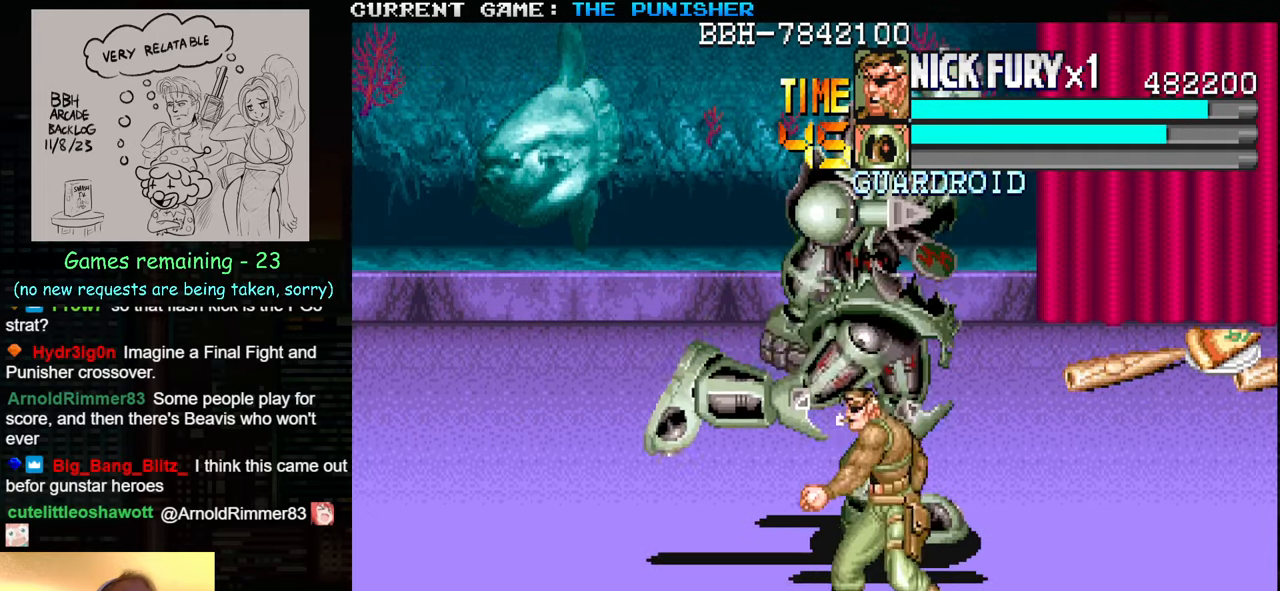
{"buttons": ["SQUARE"], "left_stick": "center", "events": [[317, "SQUARE", "down"], [350, "left_stick", "center"], [367, "SQUARE", "up"], [434, "SQUARE", "down"]]}
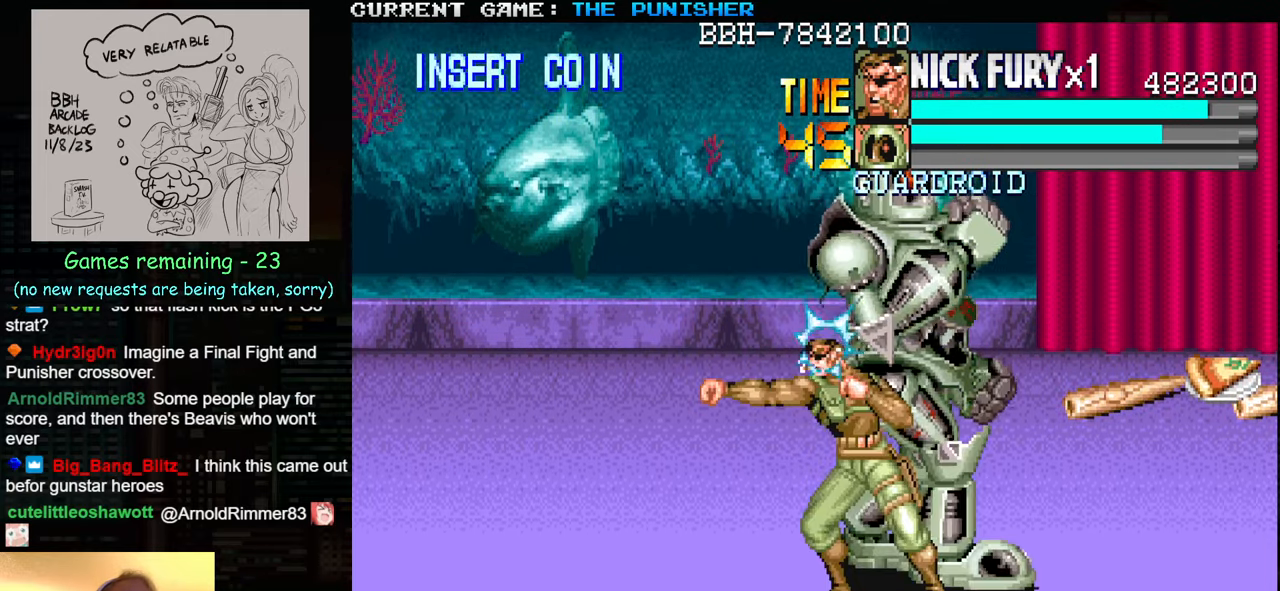
{"buttons": [], "left_stick": "down", "events": [[17, "SQUARE", "up"], [67, "SQUARE", "down"], [117, "SQUARE", "up"], [134, "SQUARE", "down"], [184, "SQUARE", "up"], [267, "SQUARE", "down"], [300, "SQUARE", "up"], [417, "left_stick", "down"]]}
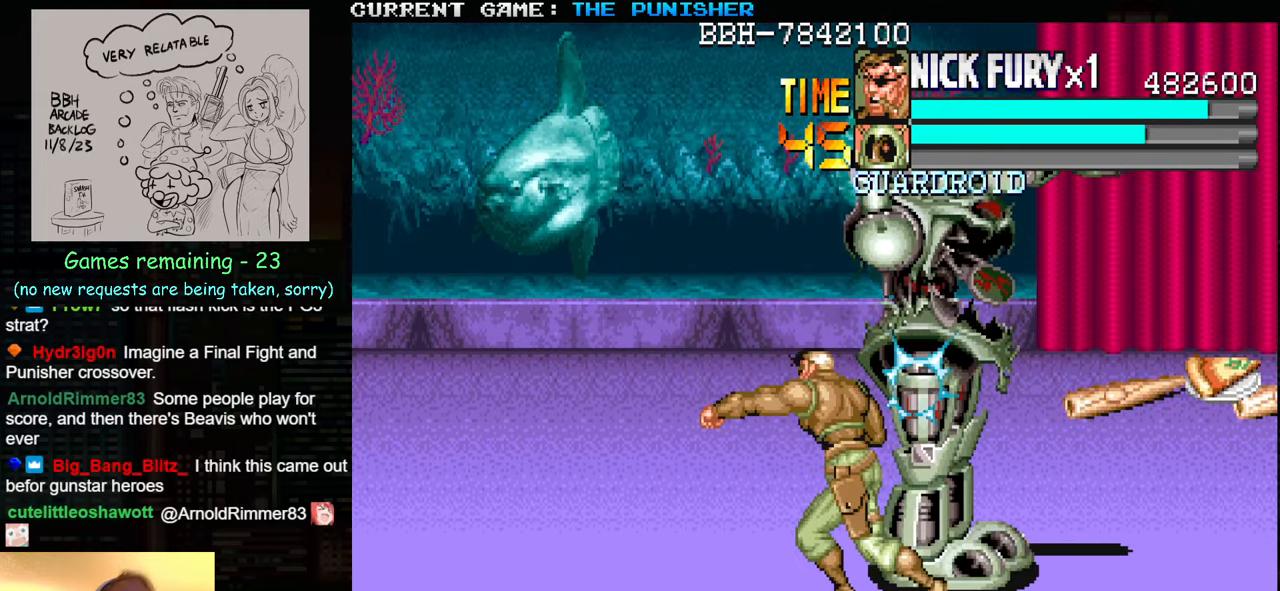
{"buttons": [], "left_stick": "up", "events": [[434, "left_stick", "center"], [500, "left_stick", "up"]]}
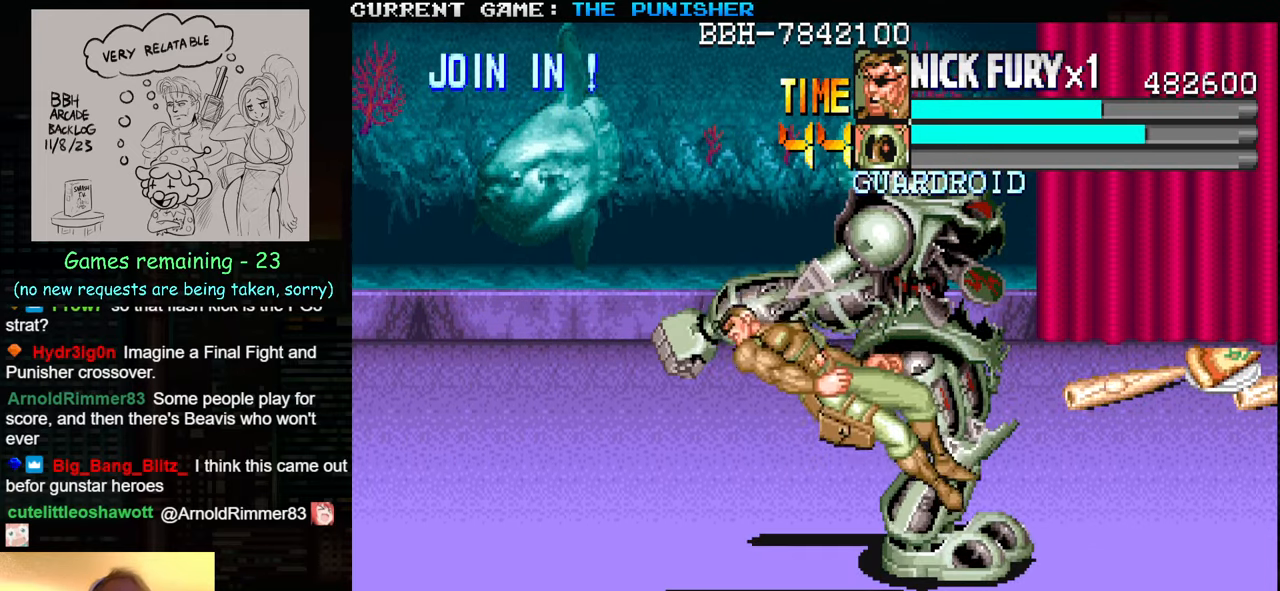
{"buttons": [], "left_stick": "center", "events": [[284, "left_stick", "center"]]}
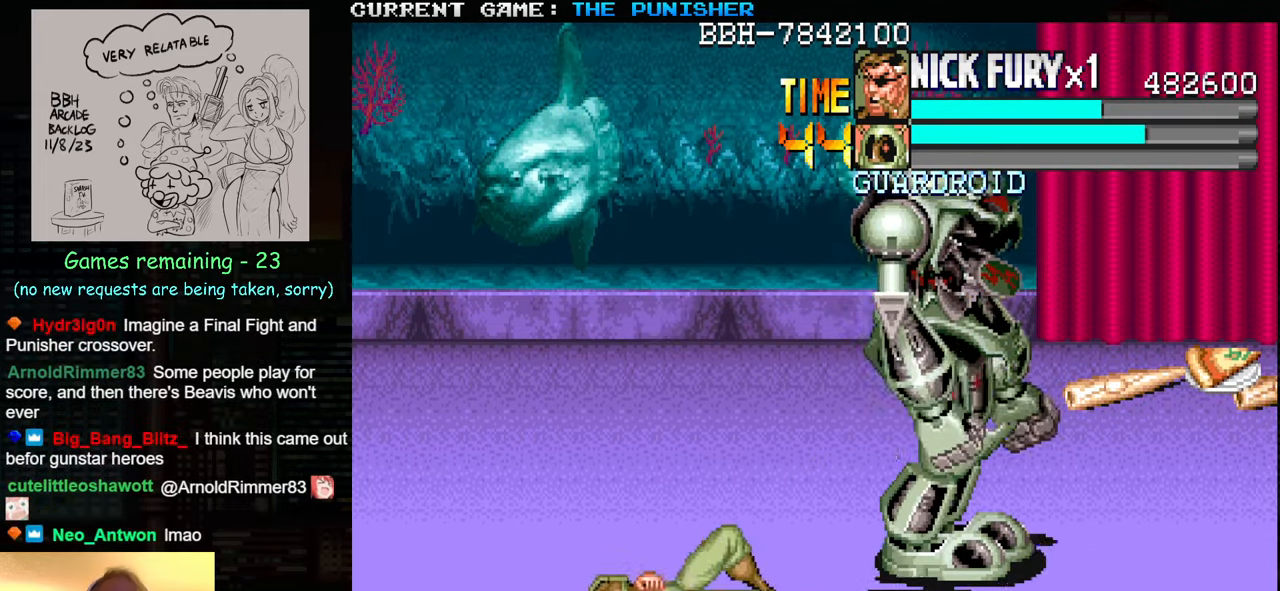
{"buttons": ["SQUARE"], "left_stick": "center", "events": [[266, "TRIANGLE", "down"], [316, "TRIANGLE", "up"], [416, "TRIANGLE", "down"], [483, "SQUARE", "down"], [483, "TRIANGLE", "up"]]}
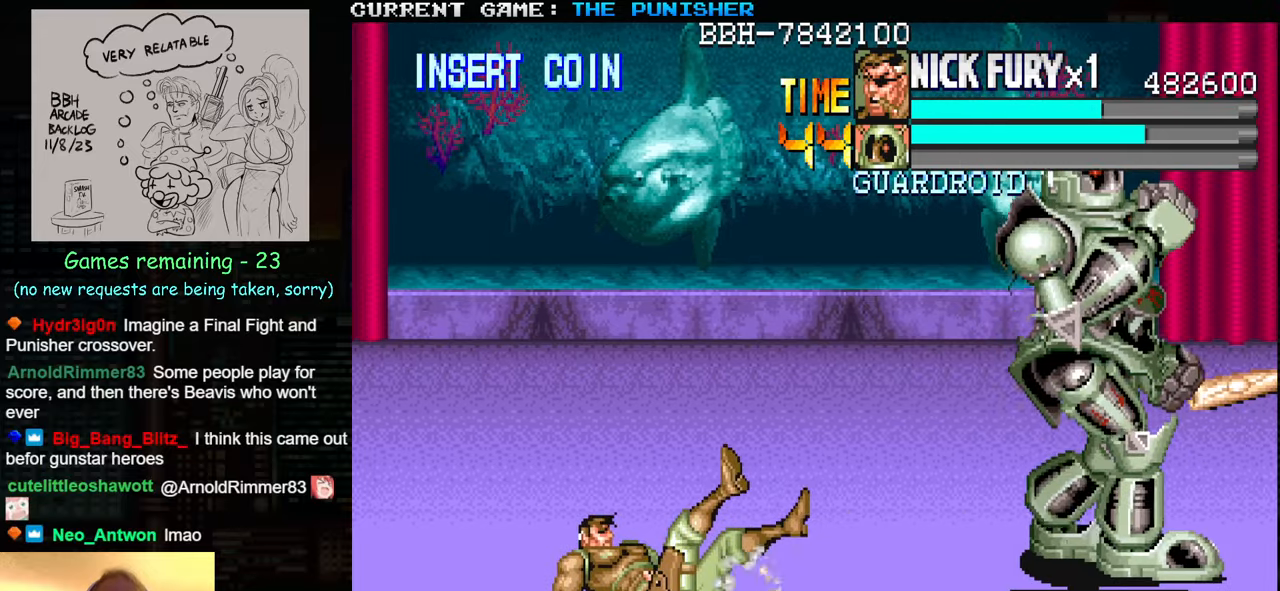
{"buttons": [], "left_stick": "up", "events": [[50, "SQUARE", "up"], [83, "TRIANGLE", "down"], [166, "TRIANGLE", "up"], [316, "left_stick", "up"]]}
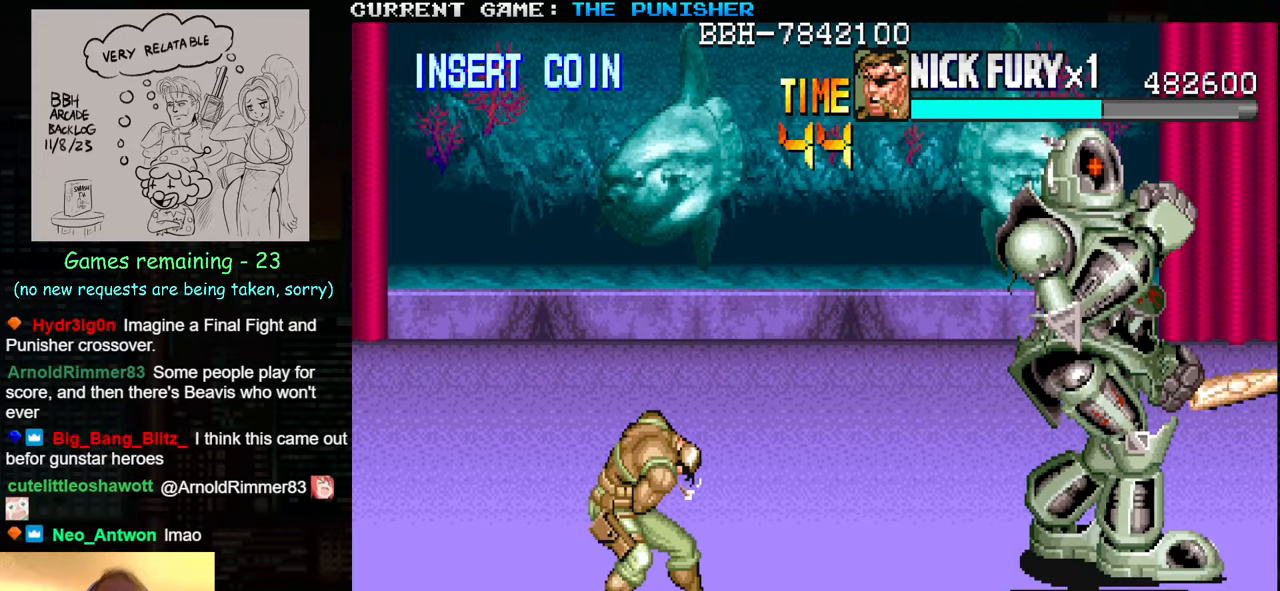
{"buttons": [], "left_stick": "up-right", "events": [[133, "left_stick", "center"], [183, "left_stick", "right"], [250, "left_stick", "center"], [300, "left_stick", "right"], [350, "left_stick", "up-right"]]}
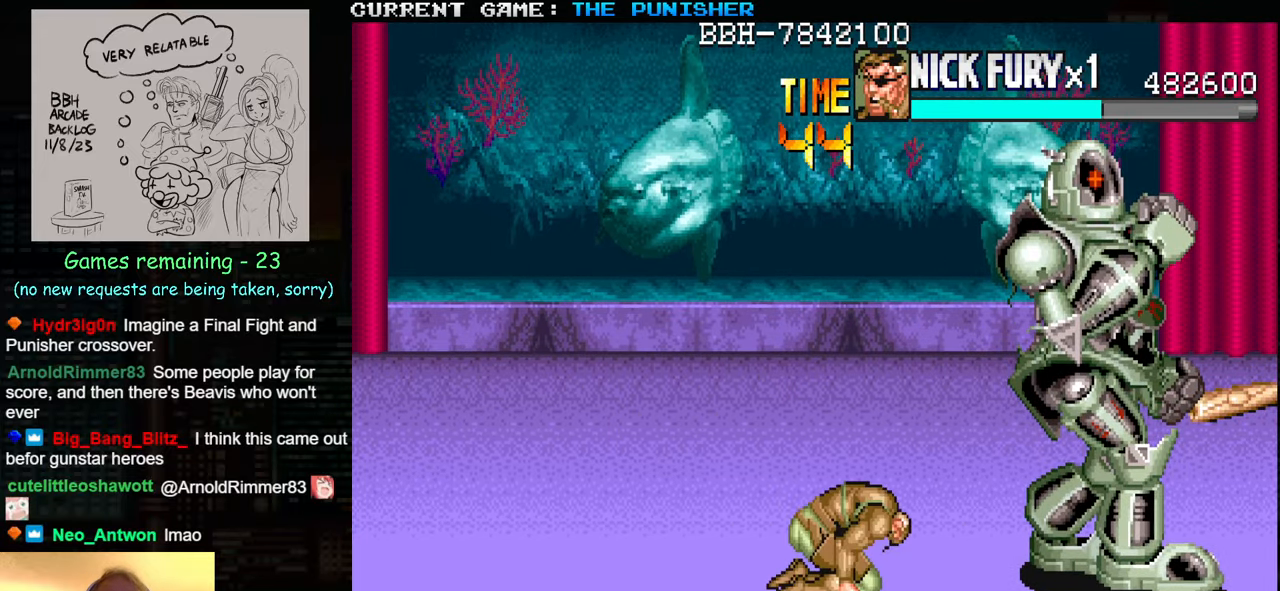
{"buttons": [], "left_stick": "up-right", "events": []}
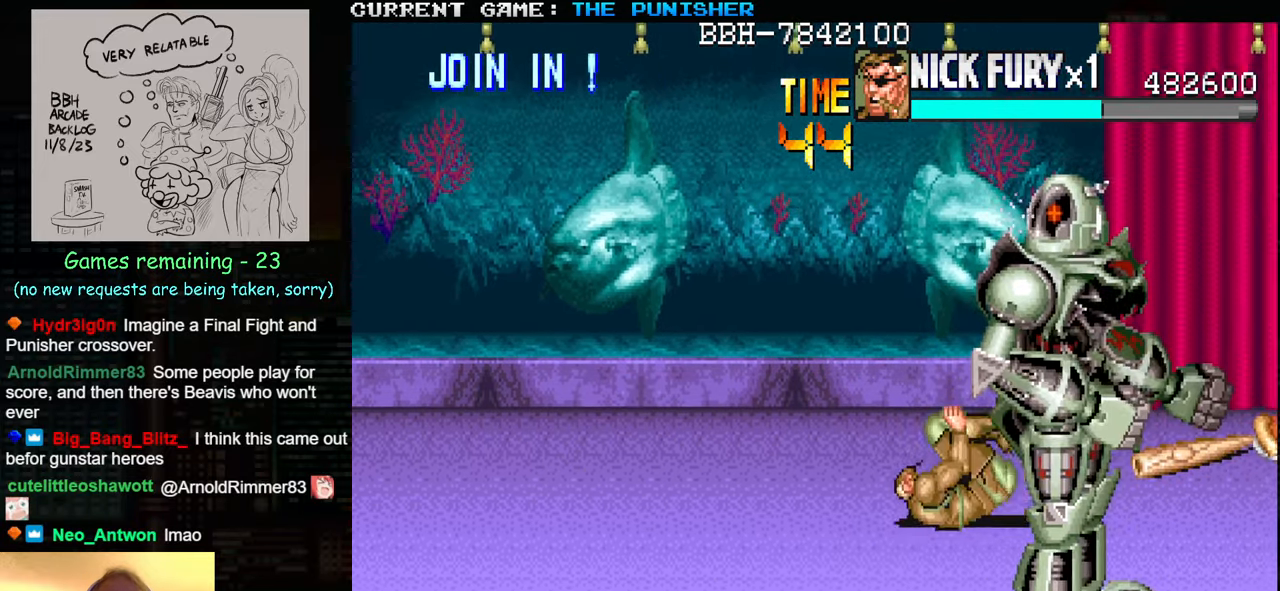
{"buttons": [], "left_stick": "right", "events": [[166, "left_stick", "right"]]}
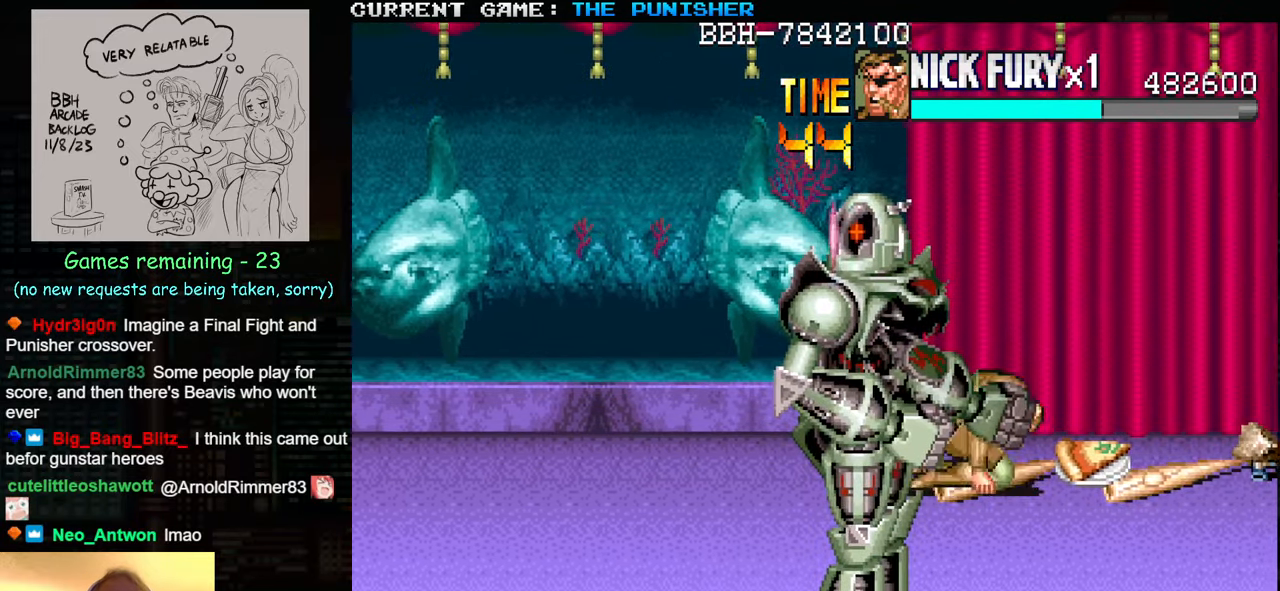
{"buttons": [], "left_stick": "right", "events": [[16, "left_stick", "center"], [200, "SQUARE", "down"], [250, "left_stick", "right"], [266, "SQUARE", "up"]]}
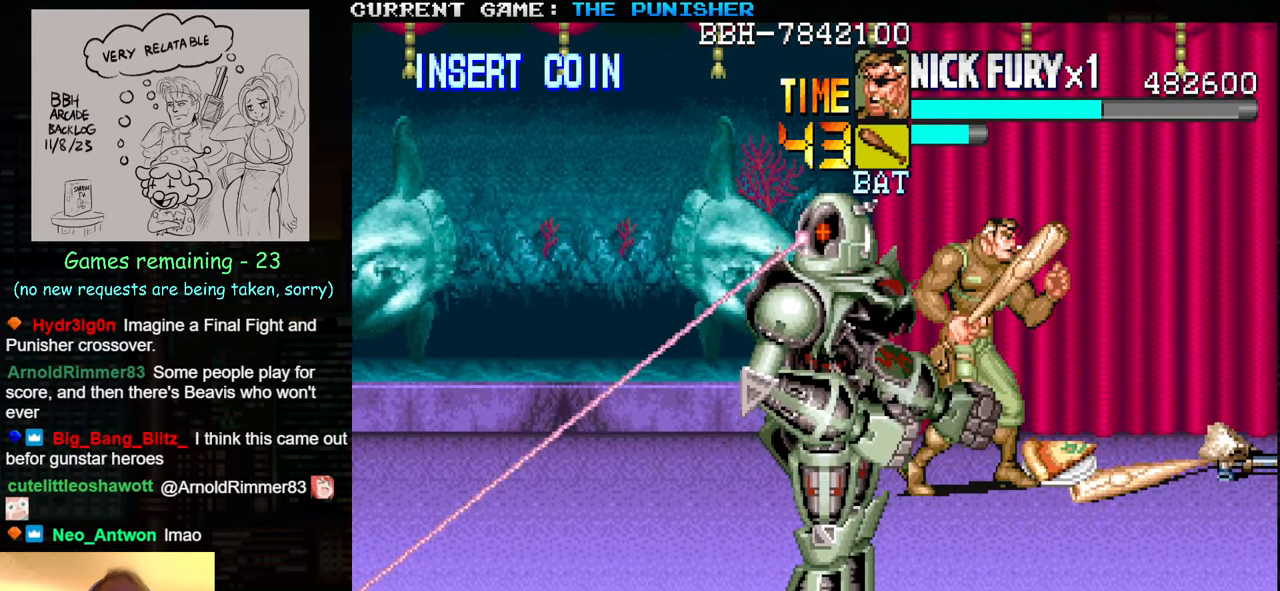
{"buttons": [], "left_stick": "down-right", "events": [[200, "SQUARE", "down"], [283, "SQUARE", "up"], [416, "left_stick", "down-right"]]}
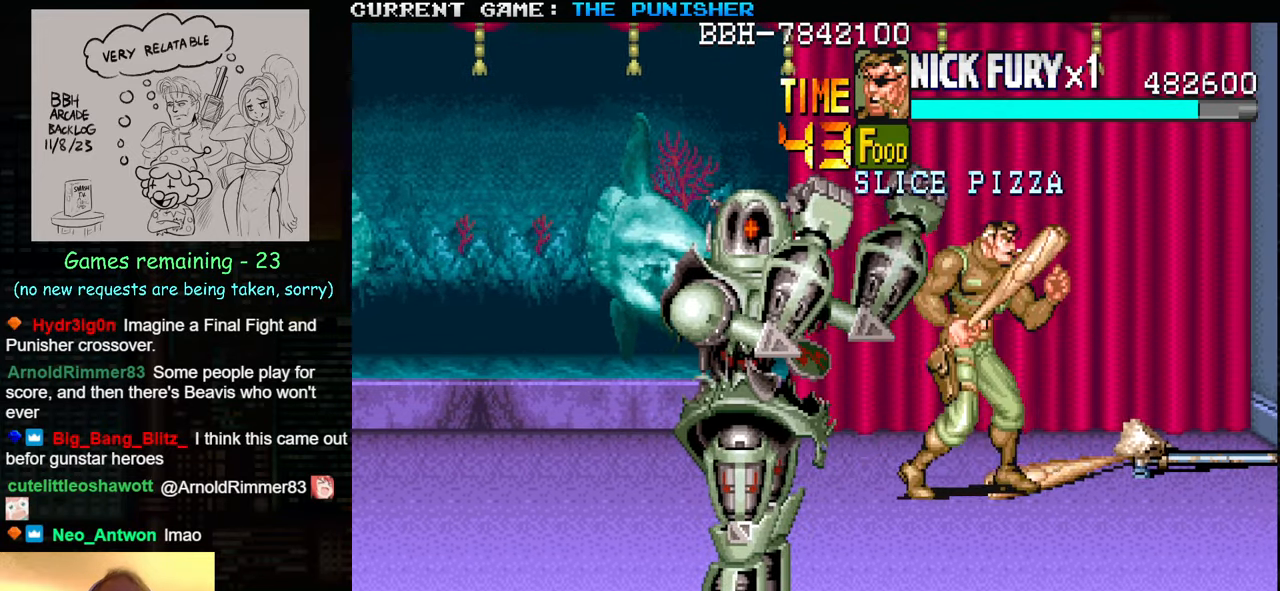
{"buttons": [], "left_stick": "down-right", "events": []}
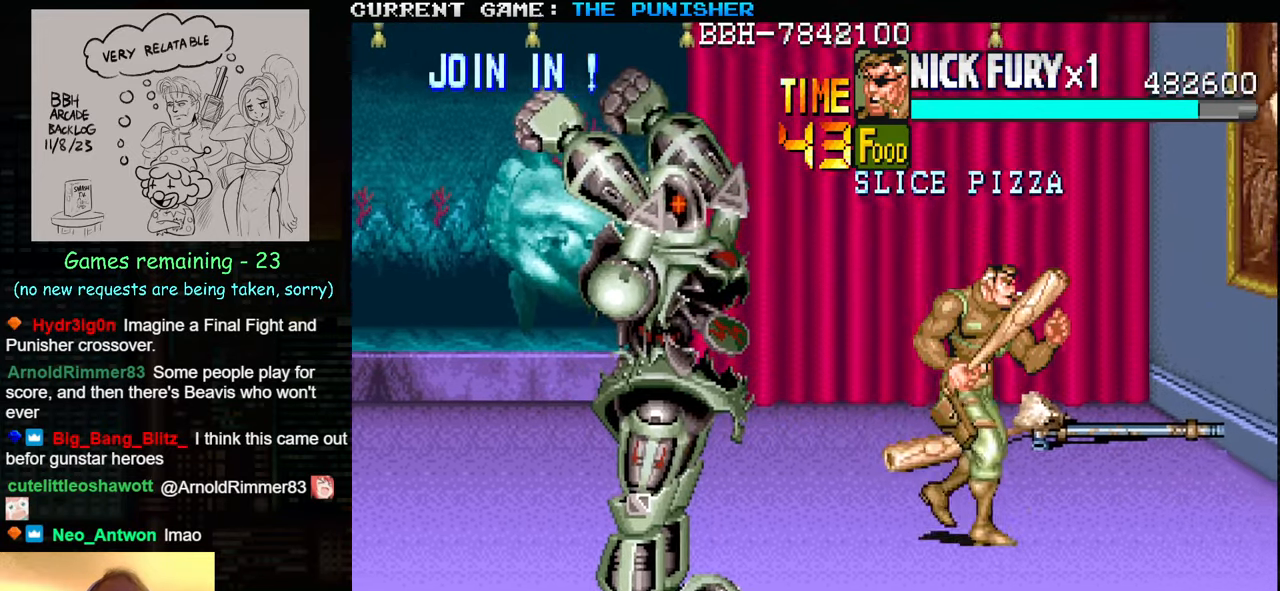
{"buttons": ["SQUARE"], "left_stick": "left", "events": [[216, "TRIANGLE", "down"], [333, "TRIANGLE", "up"], [416, "left_stick", "left"], [466, "SQUARE", "down"]]}
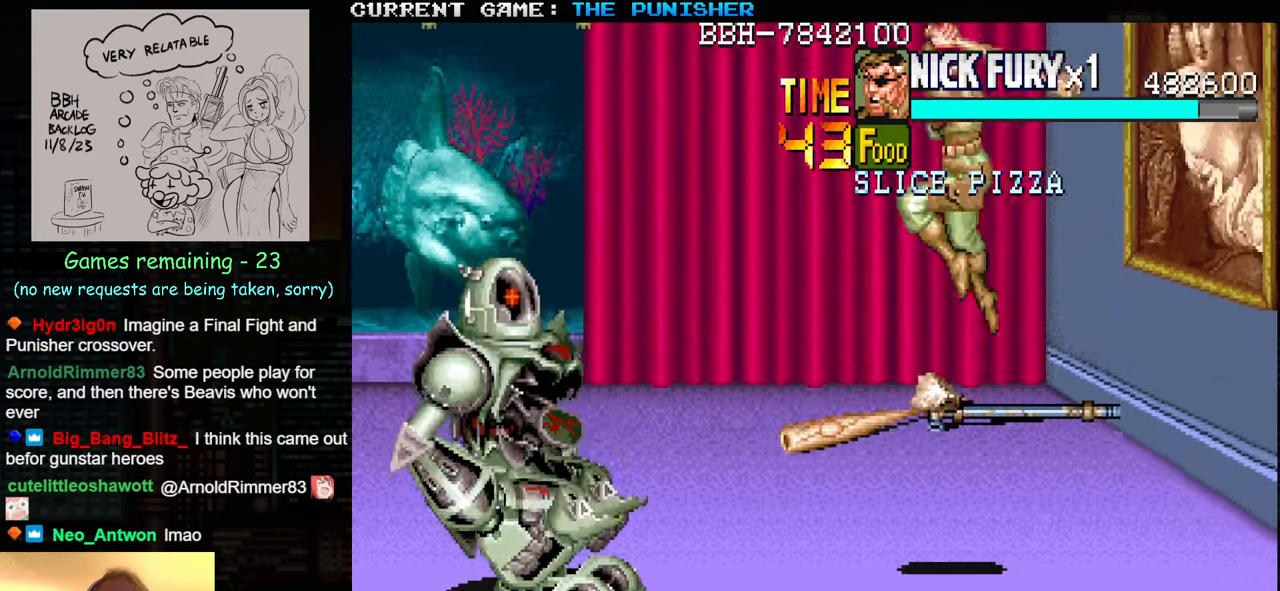
{"buttons": [], "left_stick": "center", "events": [[50, "SQUARE", "up"], [216, "left_stick", "center"]]}
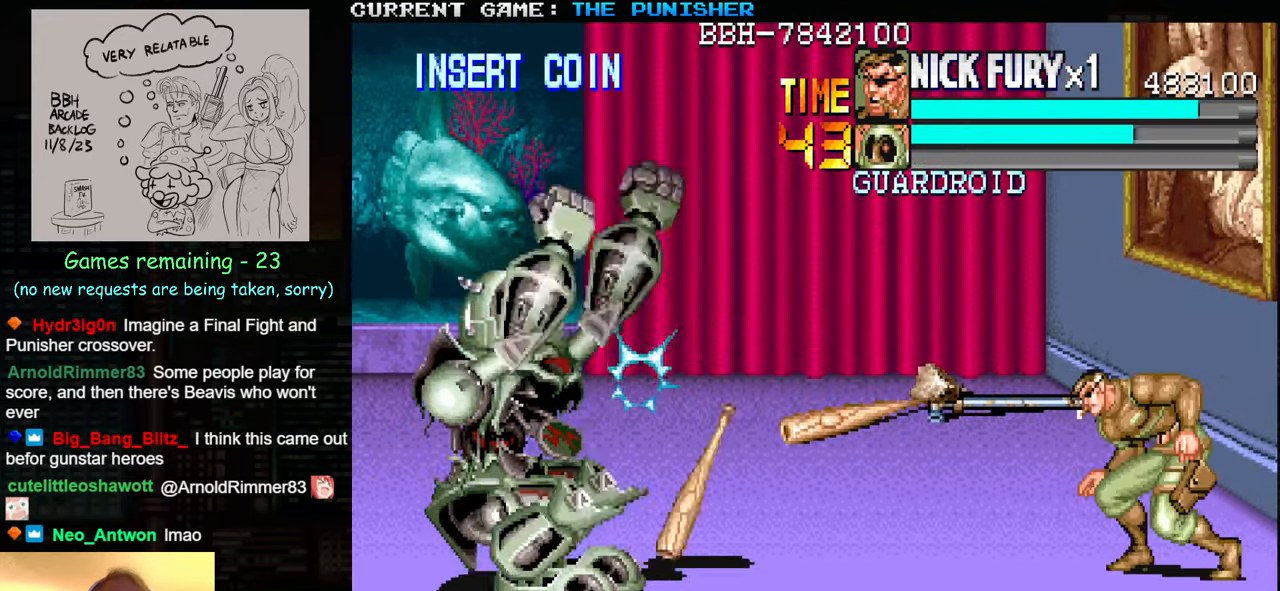
{"buttons": [], "left_stick": "up-left", "events": [[100, "left_stick", "up-left"]]}
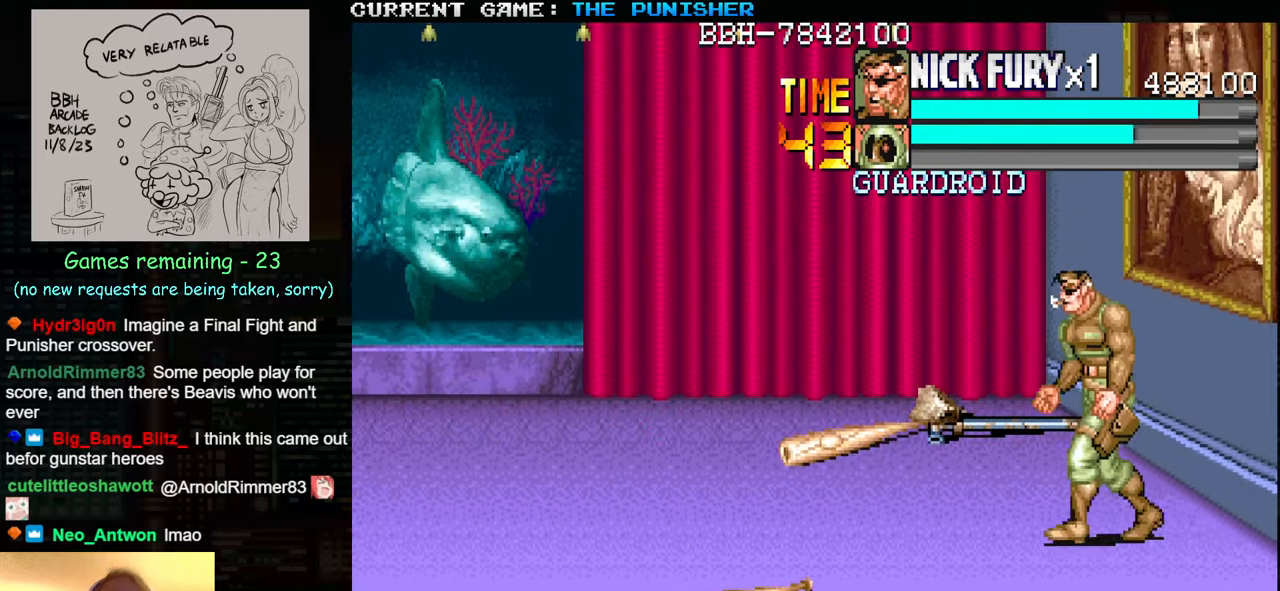
{"buttons": [], "left_stick": "up-right", "events": [[433, "left_stick", "up-right"]]}
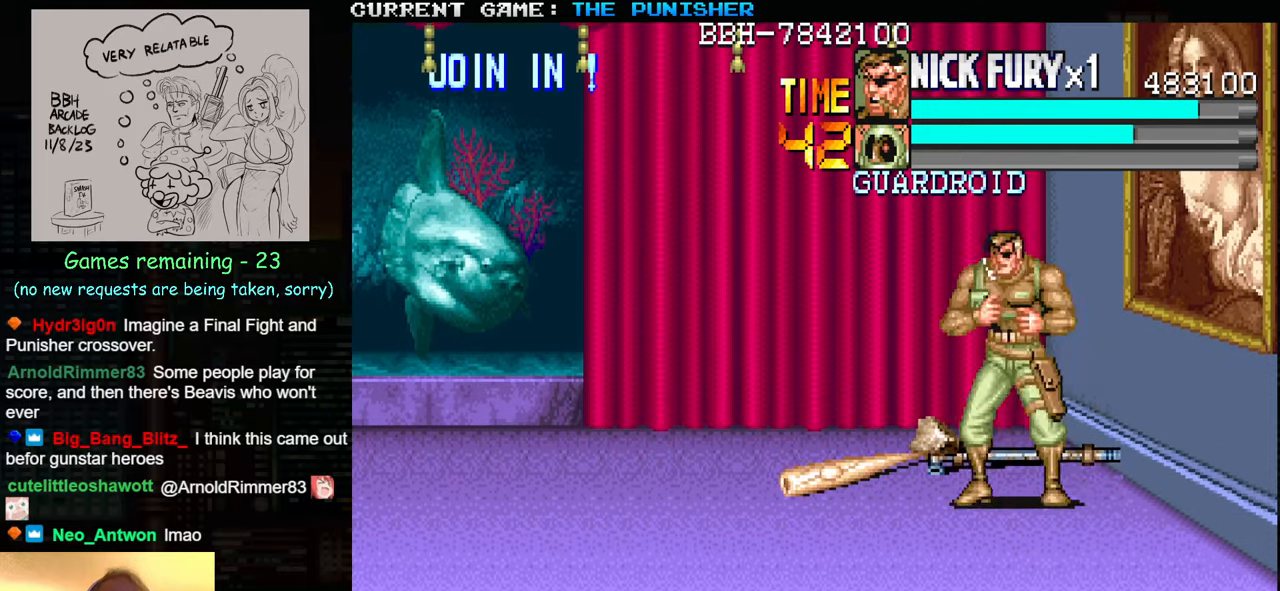
{"buttons": [], "left_stick": "down", "events": [[17, "SQUARE", "down"], [67, "SQUARE", "up"], [133, "left_stick", "down"]]}
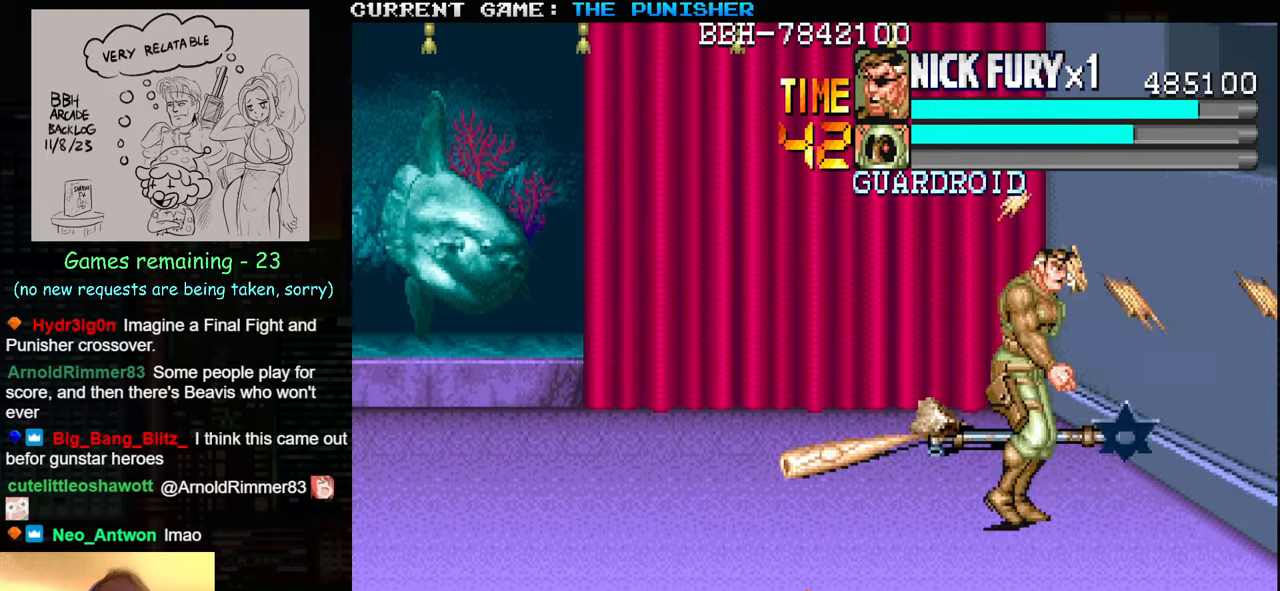
{"buttons": [], "left_stick": "down-left", "events": [[350, "left_stick", "down-left"]]}
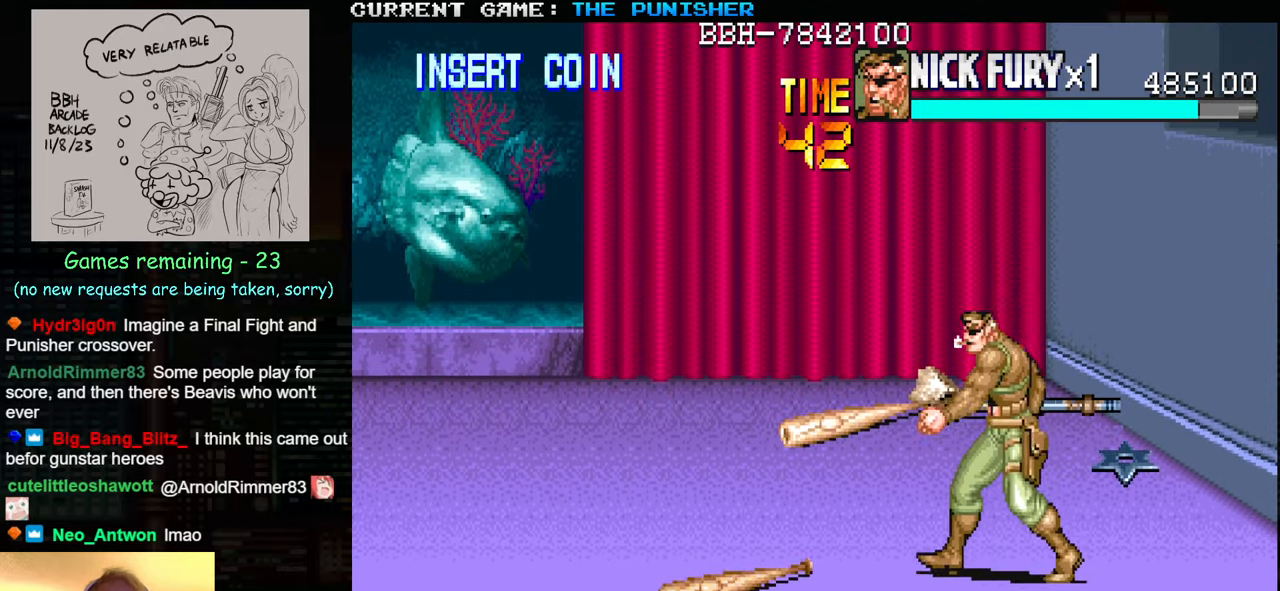
{"buttons": [], "left_stick": "up-right", "events": [[267, "left_stick", "center"], [333, "left_stick", "right"], [417, "left_stick", "up-right"]]}
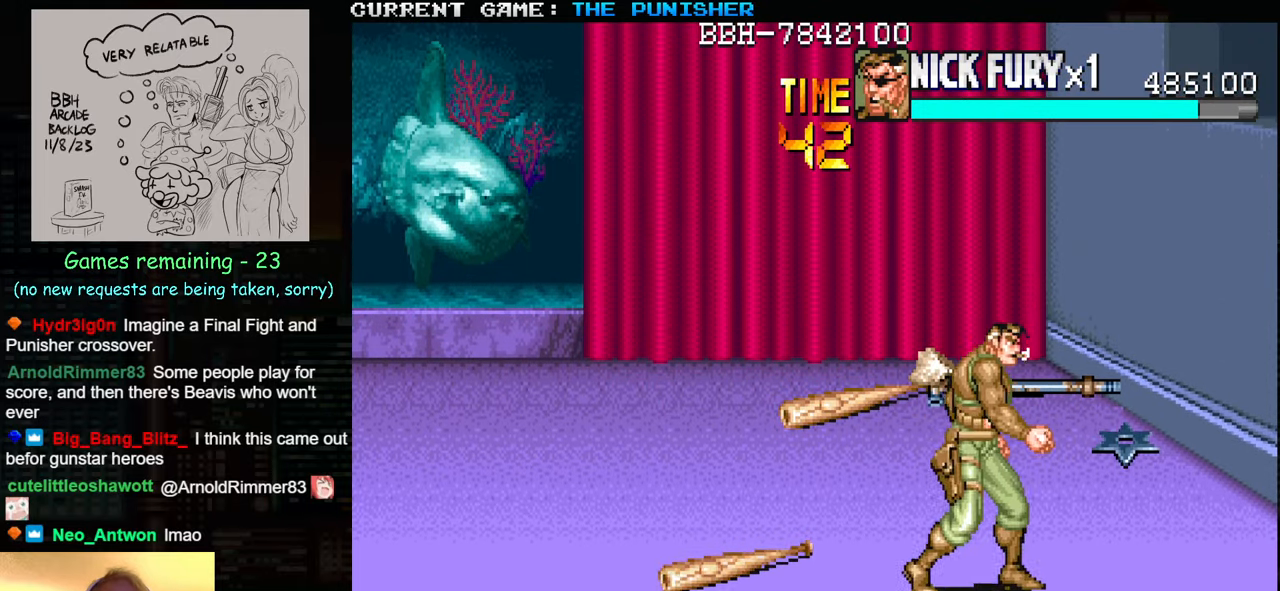
{"buttons": [], "left_stick": "up-right", "events": []}
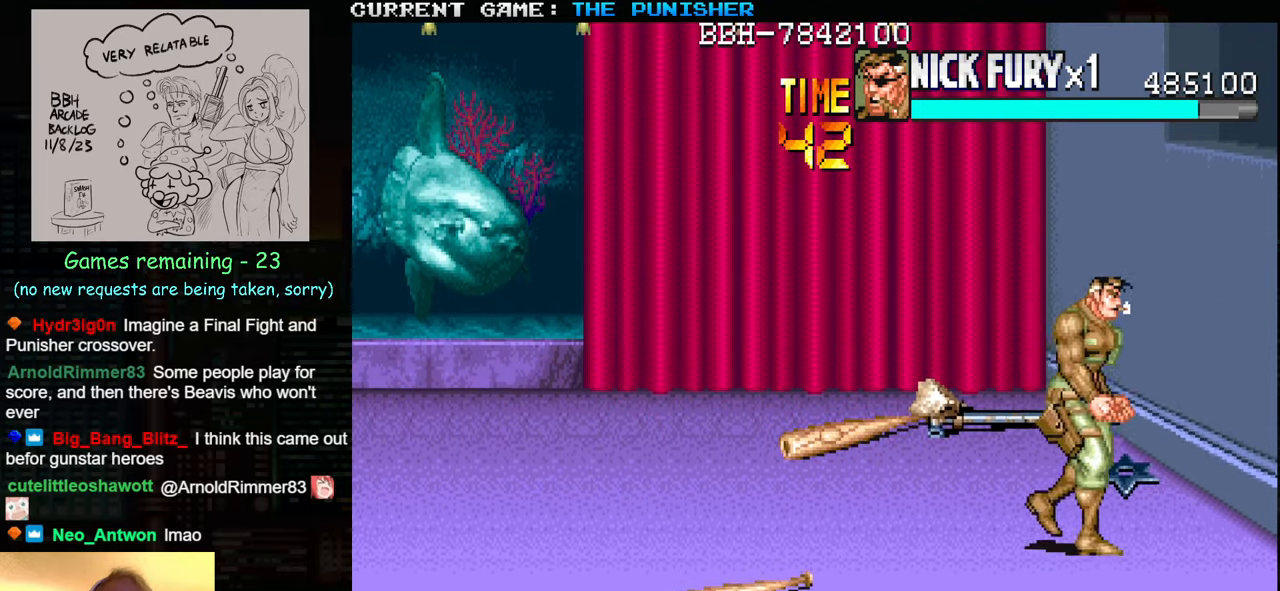
{"buttons": [], "left_stick": "down-right", "events": [[317, "SQUARE", "down"], [383, "SQUARE", "up"], [467, "left_stick", "down-right"]]}
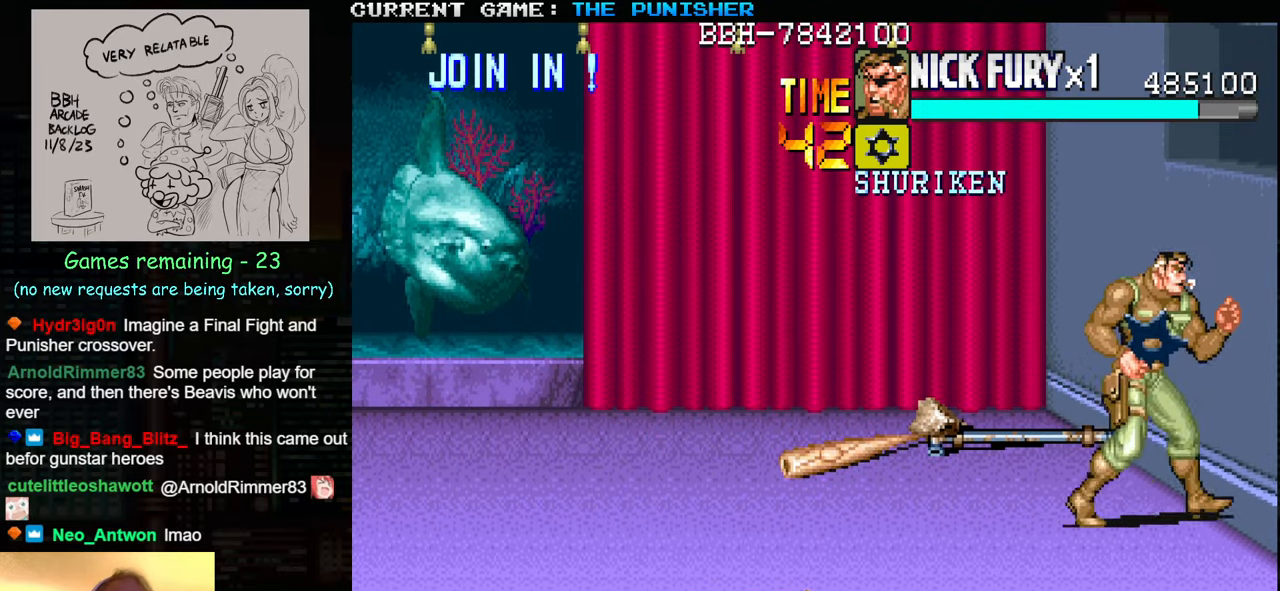
{"buttons": [], "left_stick": "center", "events": [[250, "left_stick", "down-left"], [300, "left_stick", "left"], [350, "SQUARE", "down"], [400, "left_stick", "center"], [417, "SQUARE", "up"]]}
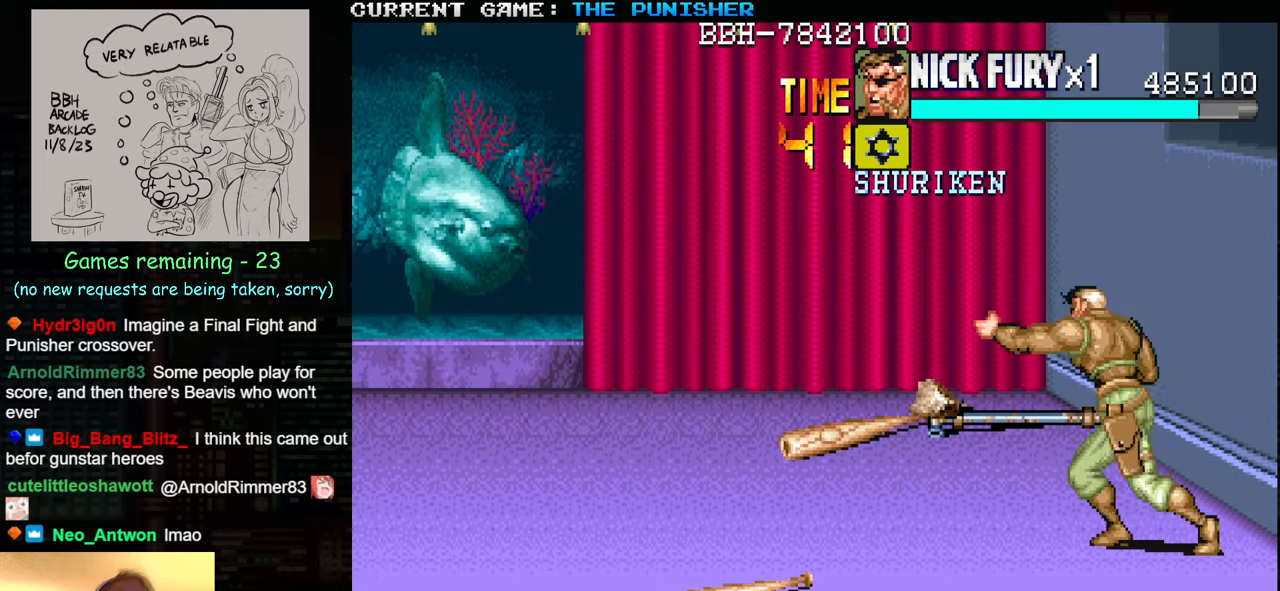
{"buttons": [], "left_stick": "center", "events": []}
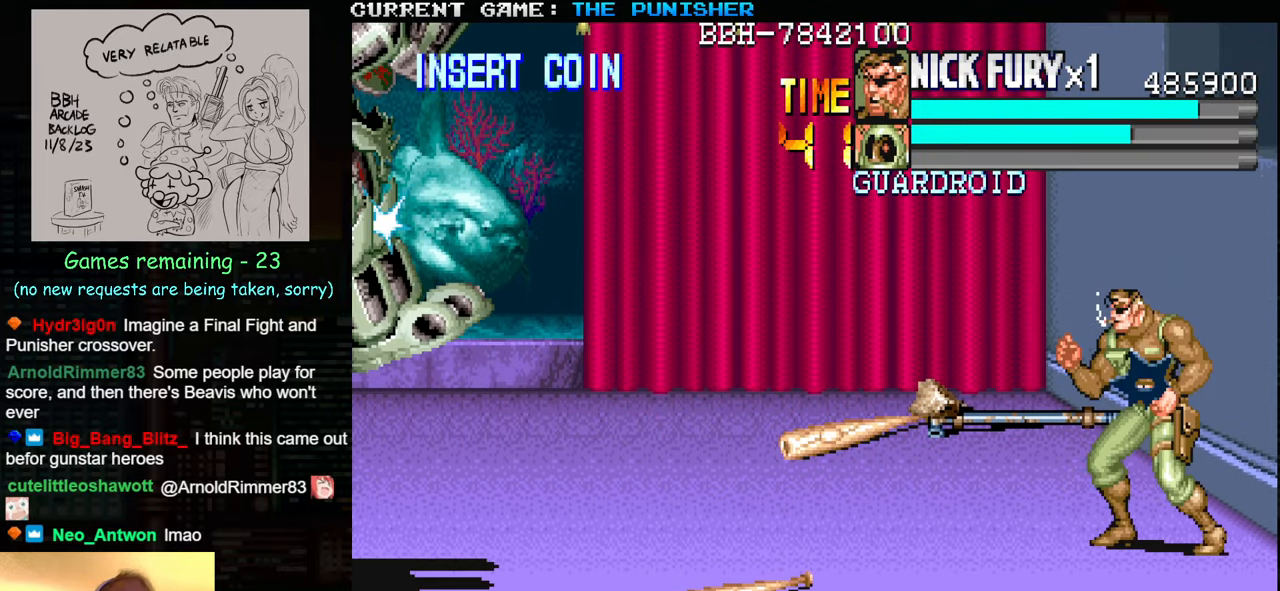
{"buttons": [], "left_stick": "down", "events": [[233, "left_stick", "down"]]}